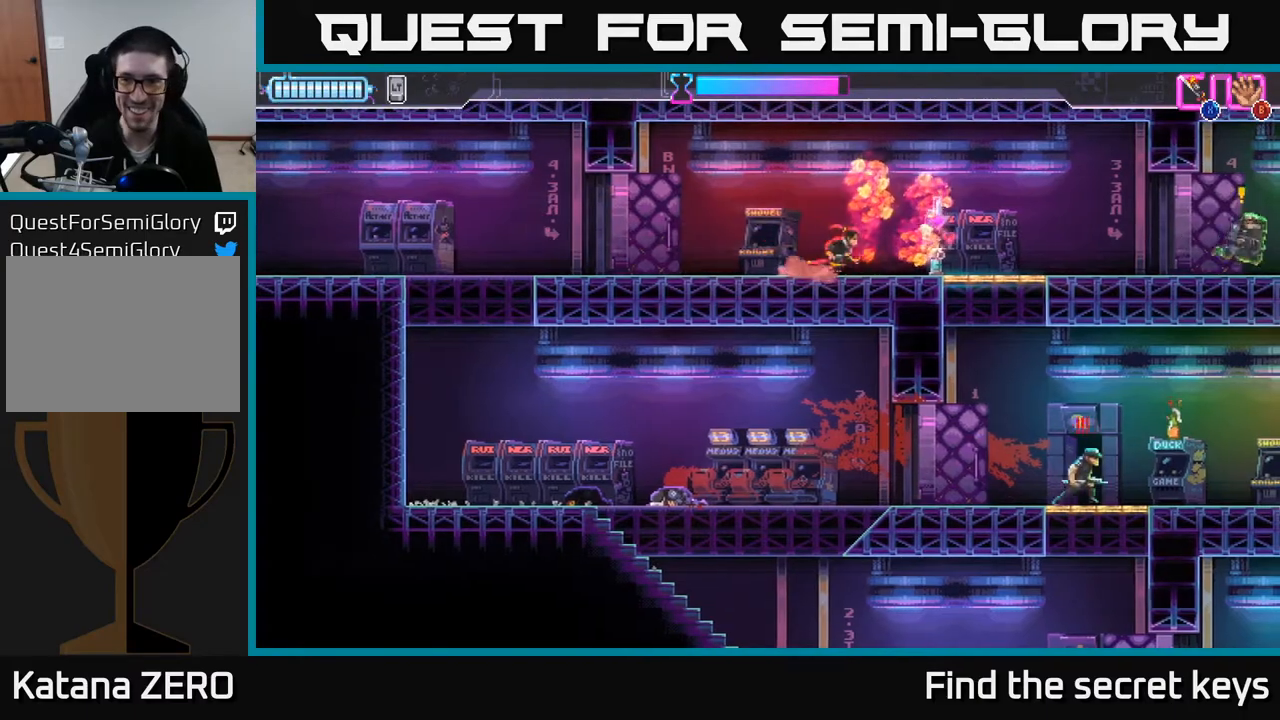
Gameplay with a controller (Xbox layout); each line is a JSON object with the inputs held at the frame after it. "events" lists button and stick changes between this image and that frame as [ms after this image, input, new state], when the widget could be followed in between.
{"buttons": [], "left_stick": "right", "right_stick": "center", "events": [[67, "B", "down"], [133, "B", "up"], [250, "B", "down"], [300, "B", "up"]]}
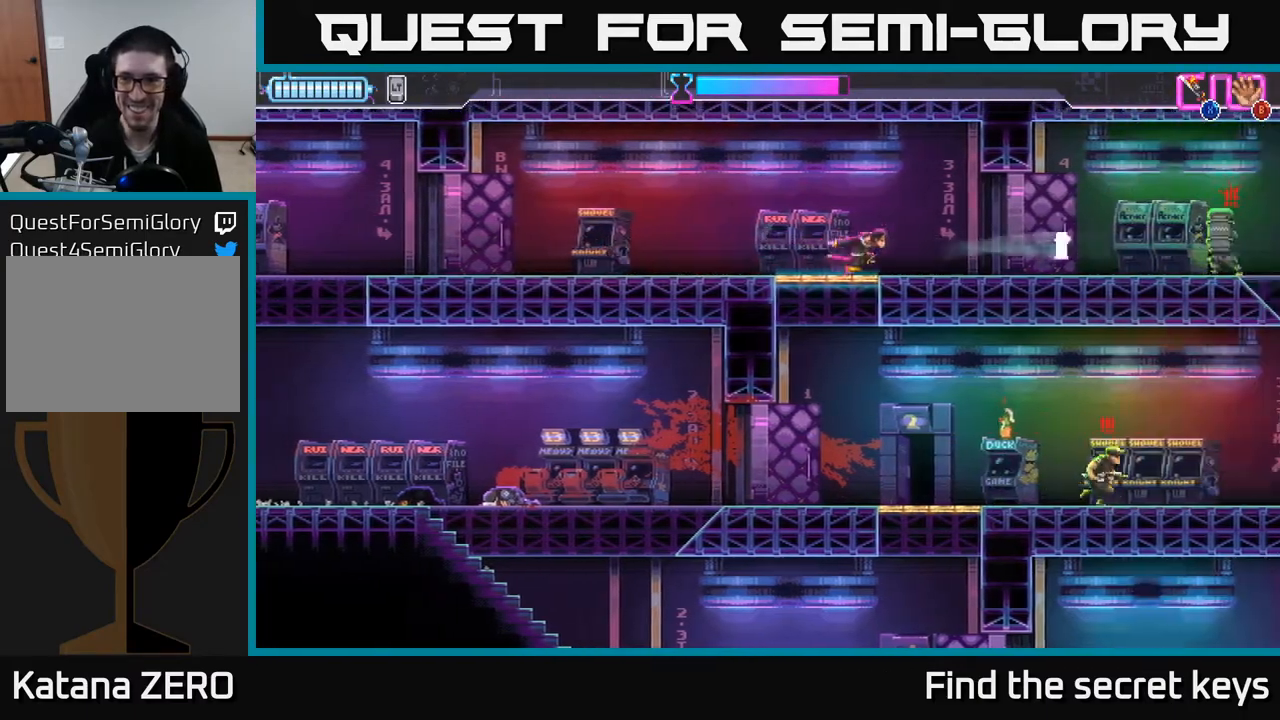
{"buttons": ["X"], "left_stick": "right", "right_stick": "center", "events": [[200, "R2", "down"], [417, "R2", "up"], [500, "X", "down"]]}
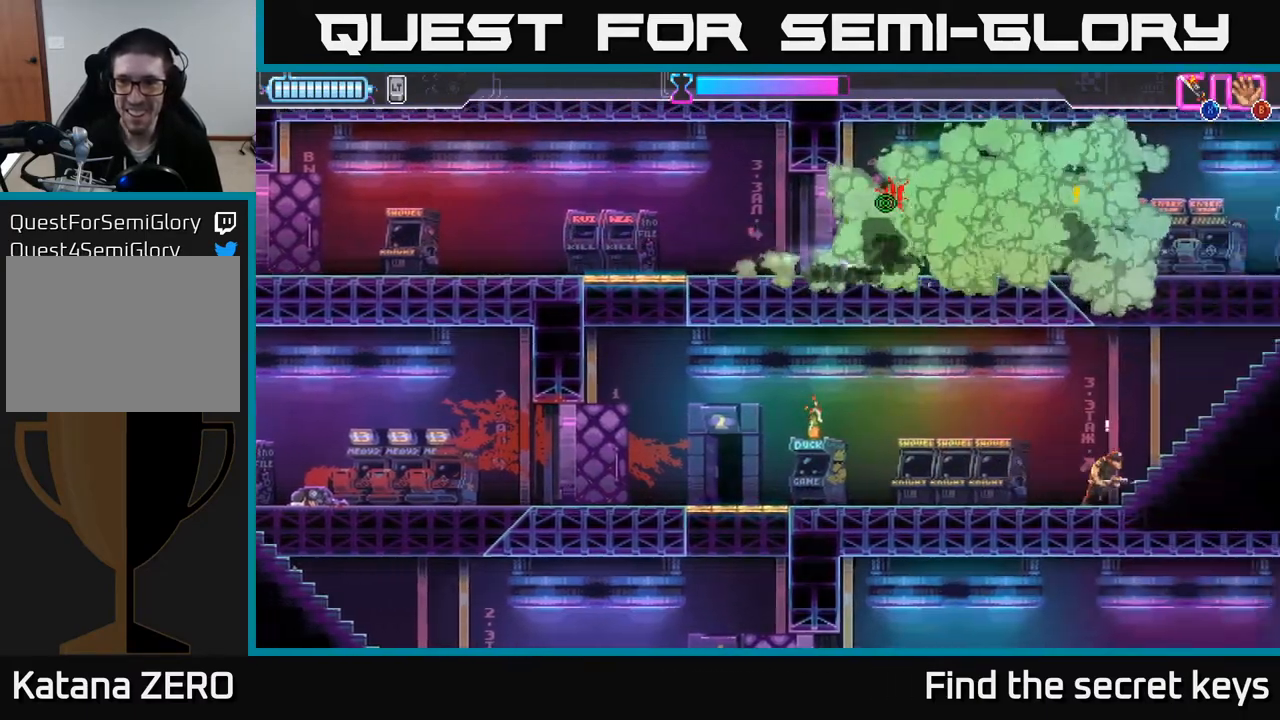
{"buttons": ["X"], "left_stick": "left", "right_stick": "center", "events": [[83, "X", "up"], [83, "left_stick", "down-right"], [183, "X", "down"], [217, "left_stick", "right"], [250, "X", "up"], [350, "left_stick", "left"], [467, "X", "down"]]}
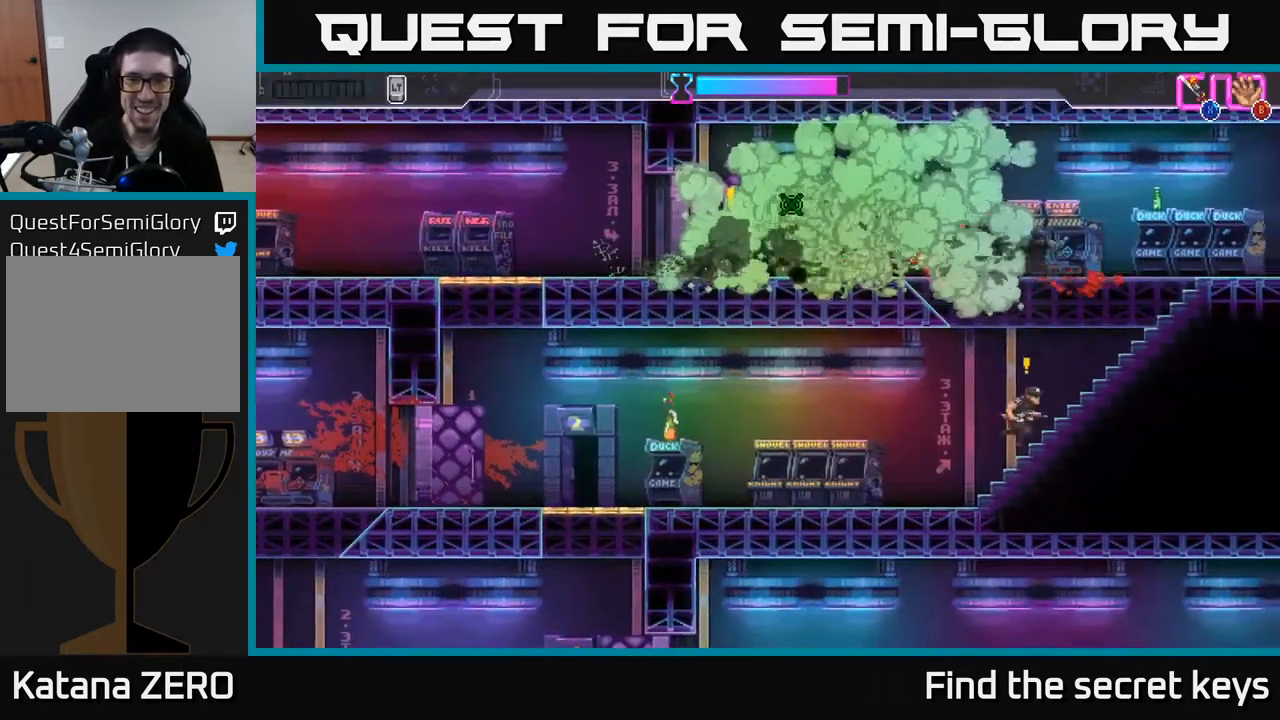
{"buttons": [], "left_stick": "right", "right_stick": "center", "events": [[67, "X", "up"], [133, "X", "down"], [317, "left_stick", "right"], [500, "X", "up"]]}
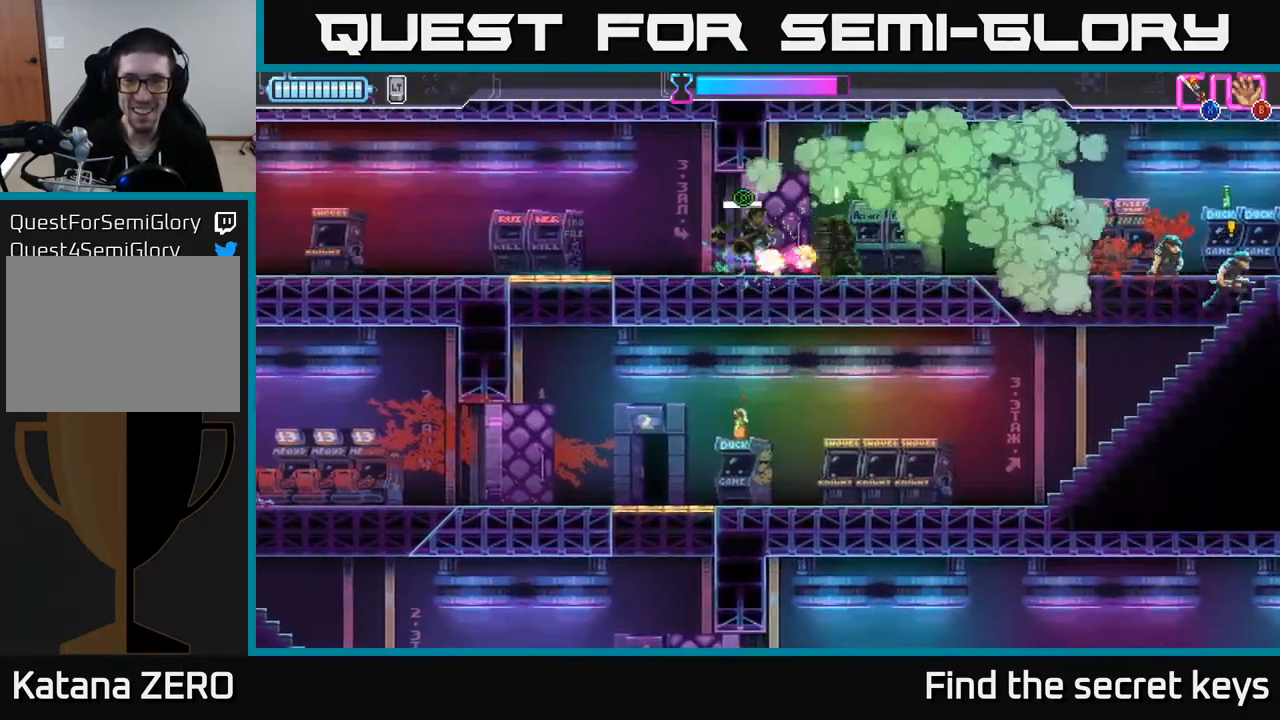
{"buttons": [], "left_stick": "right", "right_stick": "center", "events": [[50, "left_stick", "center"], [150, "left_stick", "down-right"], [250, "left_stick", "right"]]}
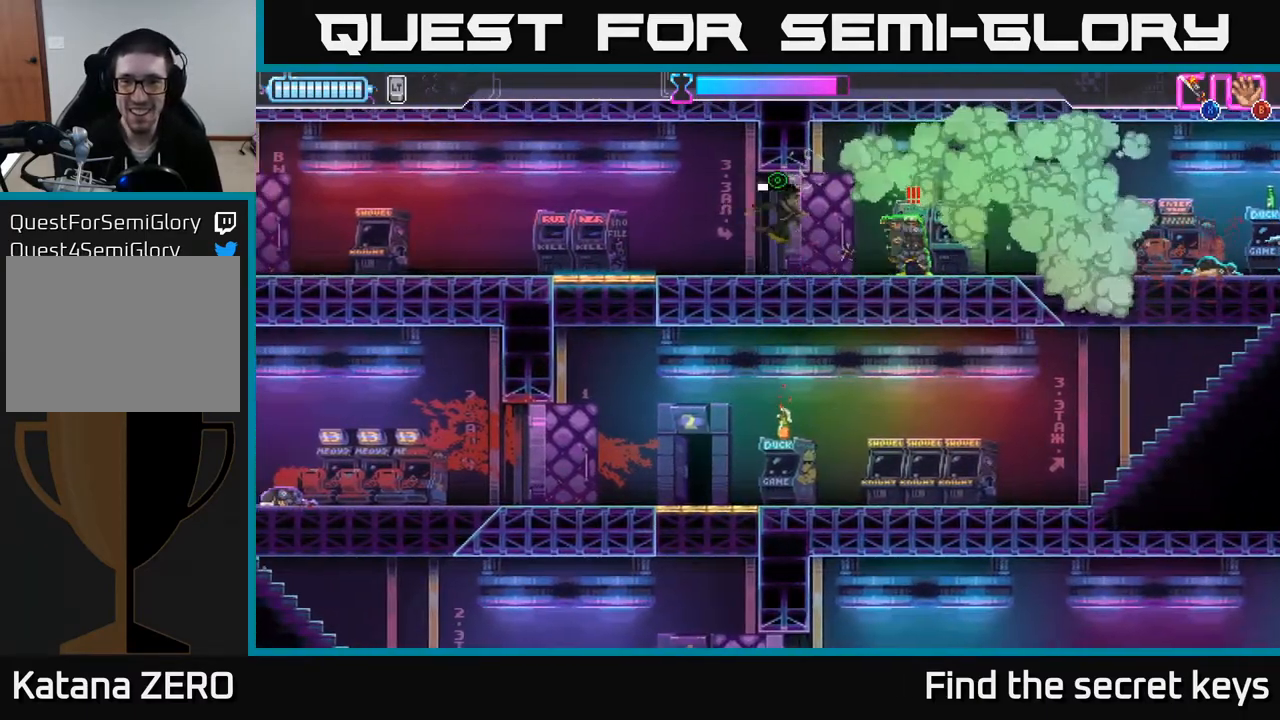
{"buttons": [], "left_stick": "center", "right_stick": "center", "events": [[100, "R2", "down"], [333, "R2", "up"], [367, "left_stick", "left"], [383, "X", "down"], [450, "X", "up"], [500, "left_stick", "center"]]}
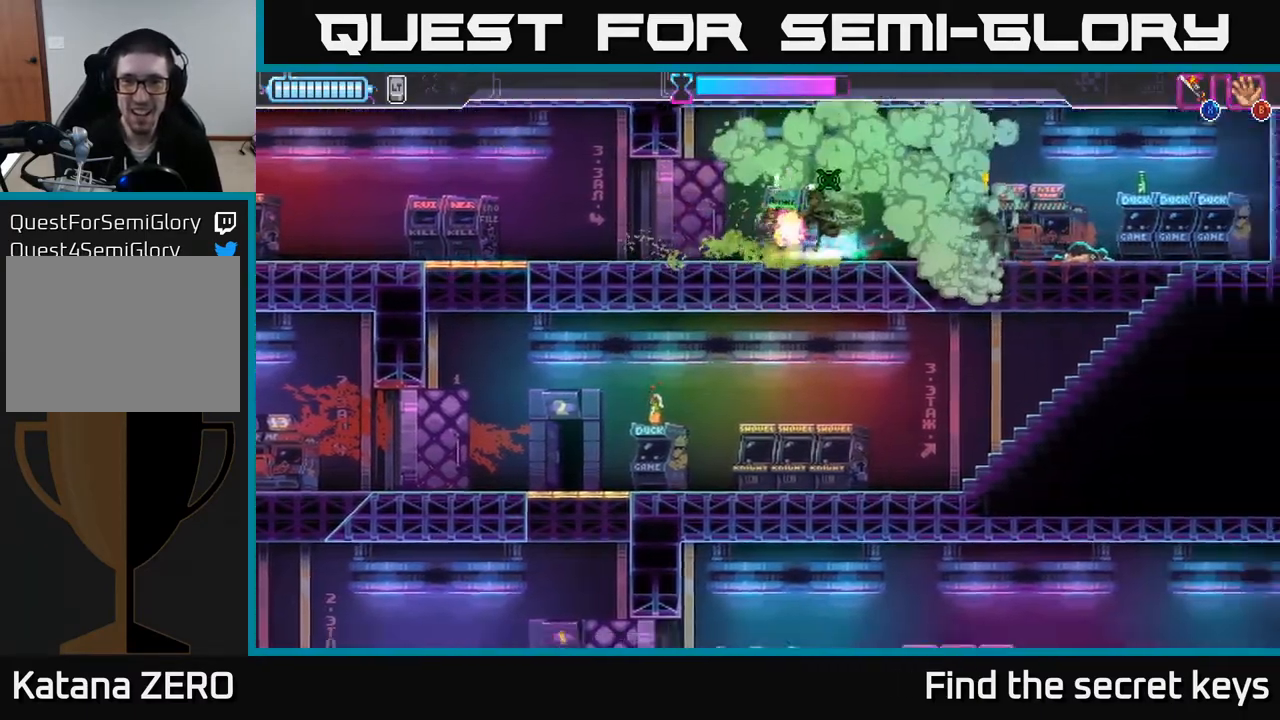
{"buttons": ["X"], "left_stick": "right", "right_stick": "center", "events": [[50, "R2", "down"], [50, "left_stick", "up"], [83, "A", "down"], [83, "X", "down"], [100, "left_stick", "right"], [117, "A", "up"], [117, "X", "up"], [150, "R2", "up"], [233, "R2", "down"], [300, "R2", "up"], [367, "R2", "down"], [367, "X", "down"], [450, "X", "up"], [467, "R2", "up"], [500, "X", "down"]]}
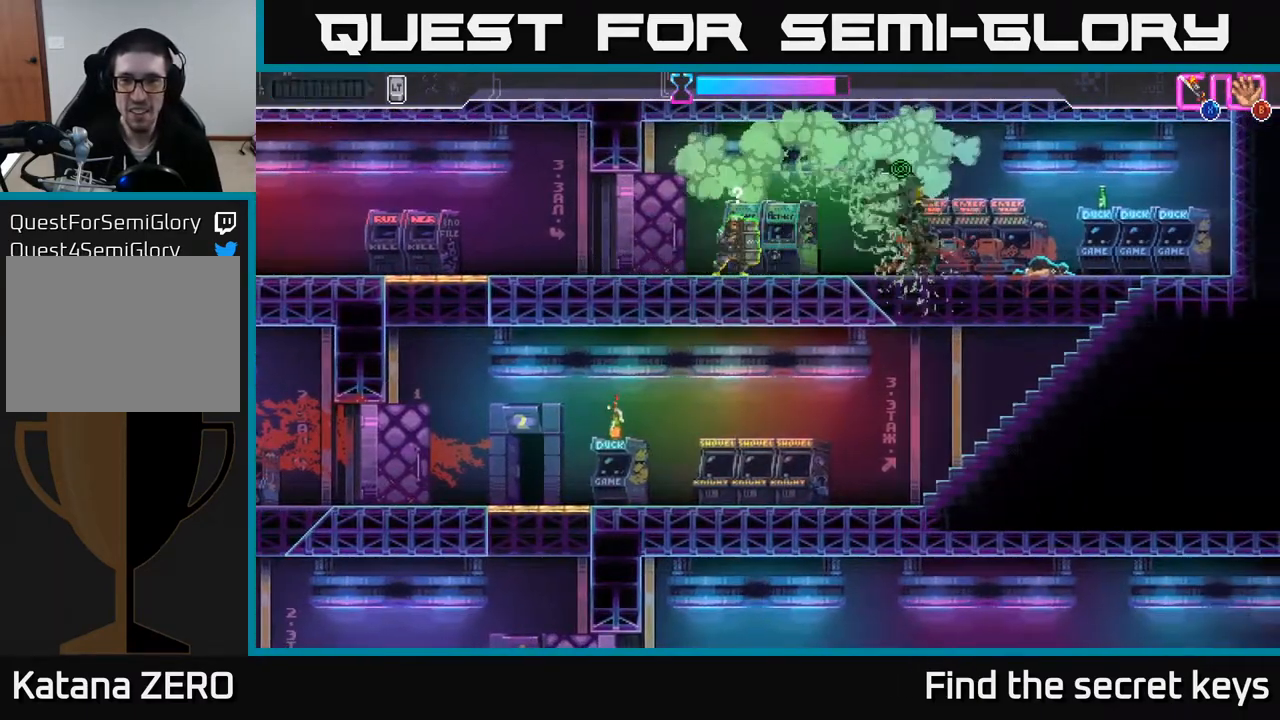
{"buttons": [], "left_stick": "up", "right_stick": "center", "events": [[67, "X", "up"], [67, "left_stick", "down"], [150, "X", "down"], [233, "X", "up"], [300, "X", "down"], [317, "left_stick", "left"], [383, "X", "up"], [450, "left_stick", "up"]]}
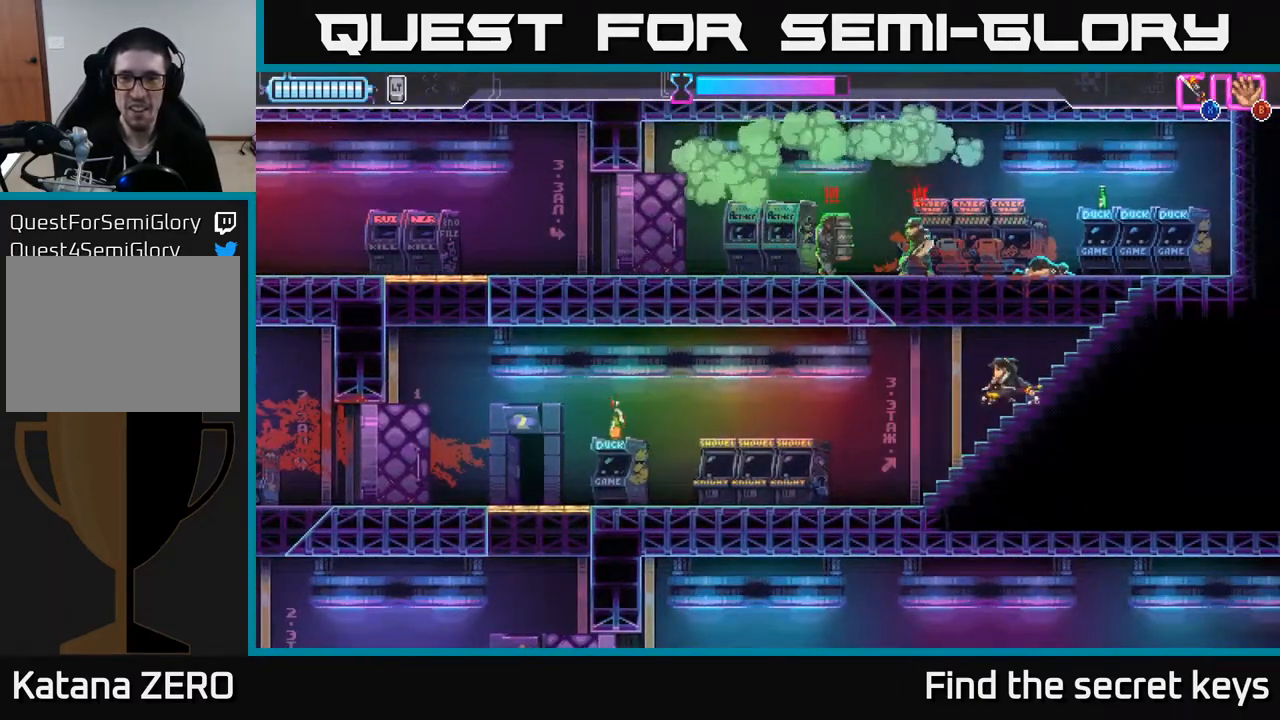
{"buttons": ["A"], "left_stick": "up-left", "right_stick": "center", "events": [[50, "left_stick", "up-left"], [67, "A", "down"], [183, "X", "down"], [350, "X", "up"], [433, "X", "down"], [483, "X", "up"]]}
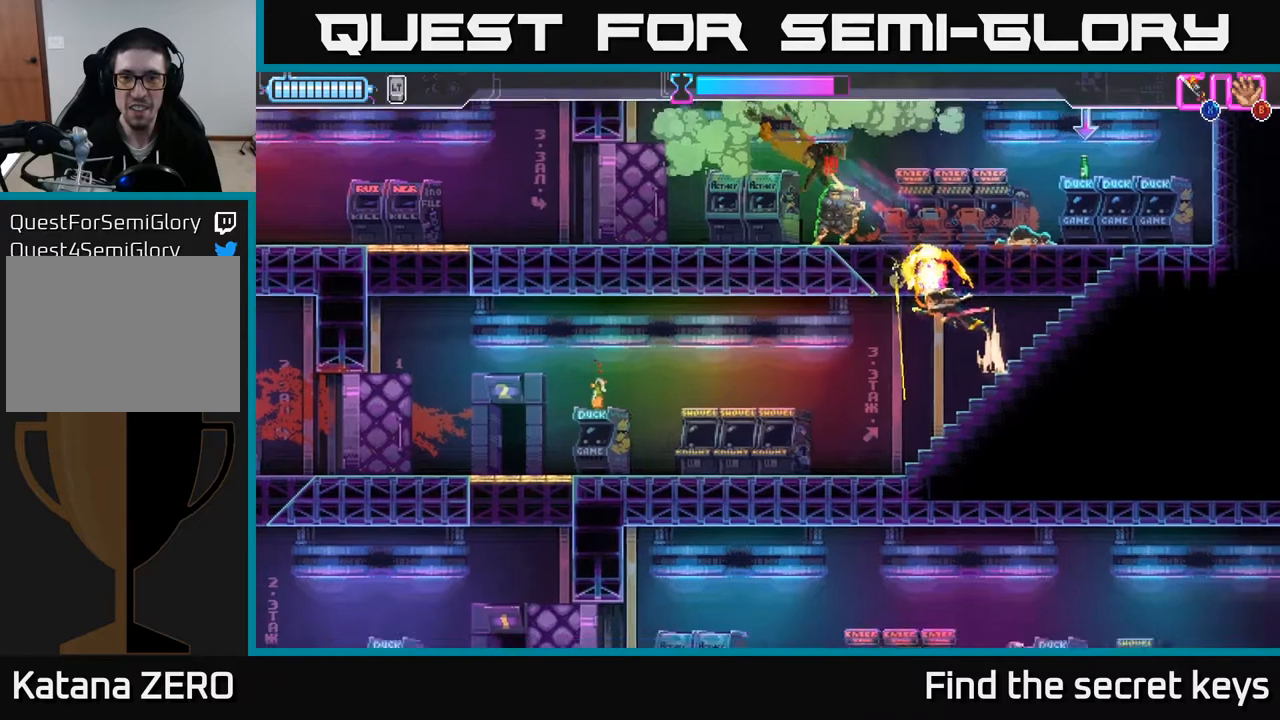
{"buttons": [], "left_stick": "left", "right_stick": "center", "events": [[83, "X", "down"], [200, "X", "up"], [300, "A", "up"], [350, "R2", "down"], [367, "left_stick", "left"], [467, "R2", "up"]]}
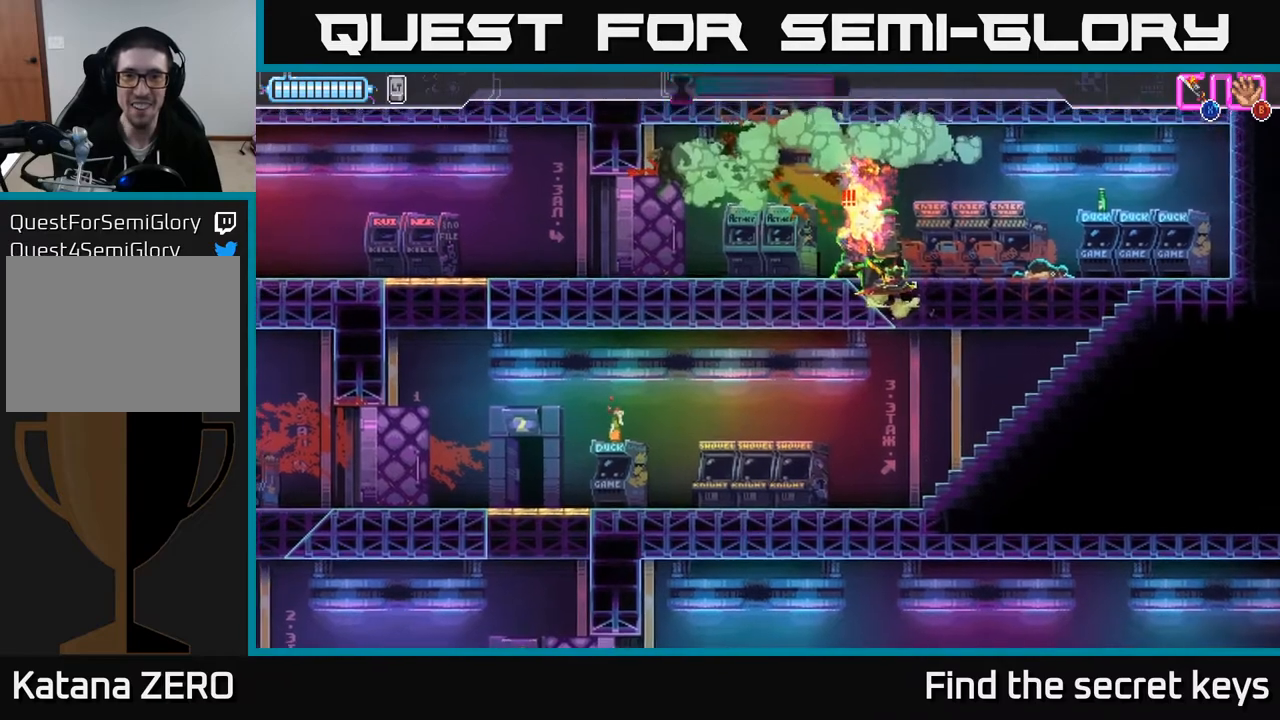
{"buttons": ["A"], "left_stick": "left", "right_stick": "center", "events": [[17, "R2", "down"], [33, "X", "down"], [50, "left_stick", "right"], [100, "R2", "up"], [117, "X", "up"], [167, "left_stick", "up-left"], [183, "X", "down"], [200, "A", "down"], [200, "R2", "down"], [250, "R2", "up"], [250, "X", "up"], [250, "left_stick", "left"], [350, "A", "up"], [350, "left_stick", "center"], [400, "X", "down"], [417, "A", "down"], [467, "X", "up"], [483, "left_stick", "left"]]}
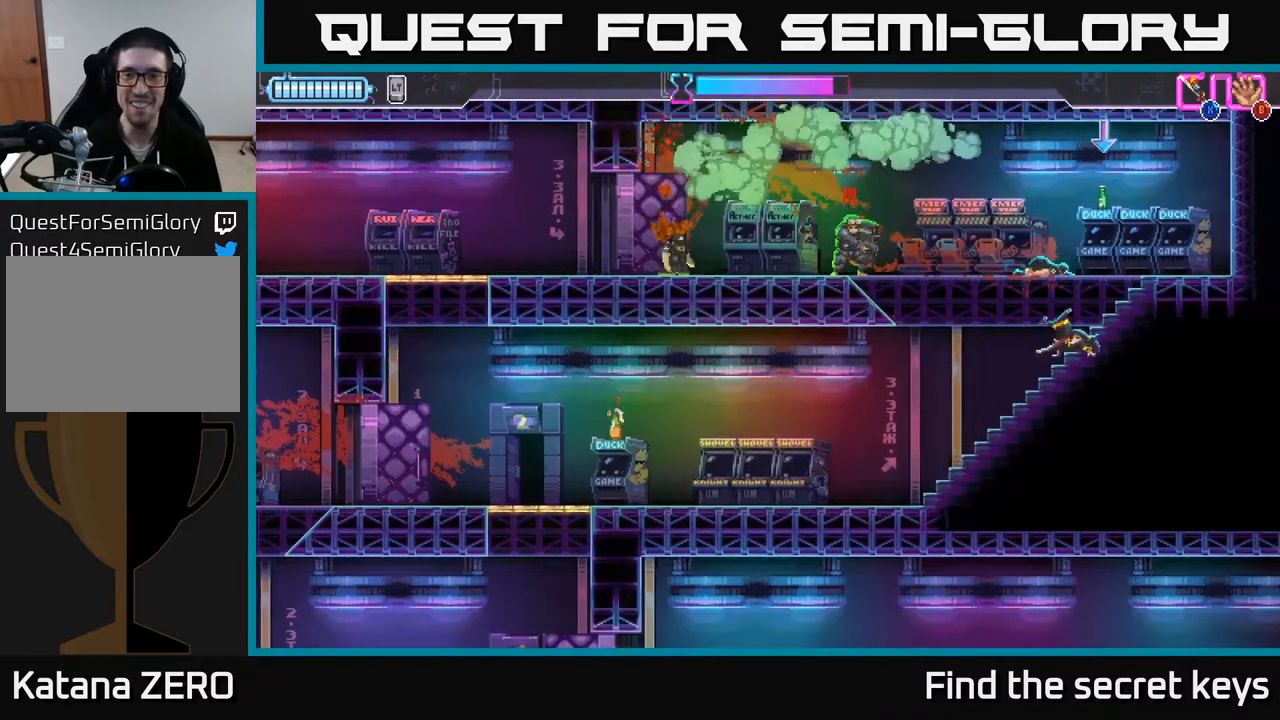
{"buttons": [], "left_stick": "left", "right_stick": "center", "events": [[17, "A", "up"], [317, "R2", "down"], [467, "R2", "up"]]}
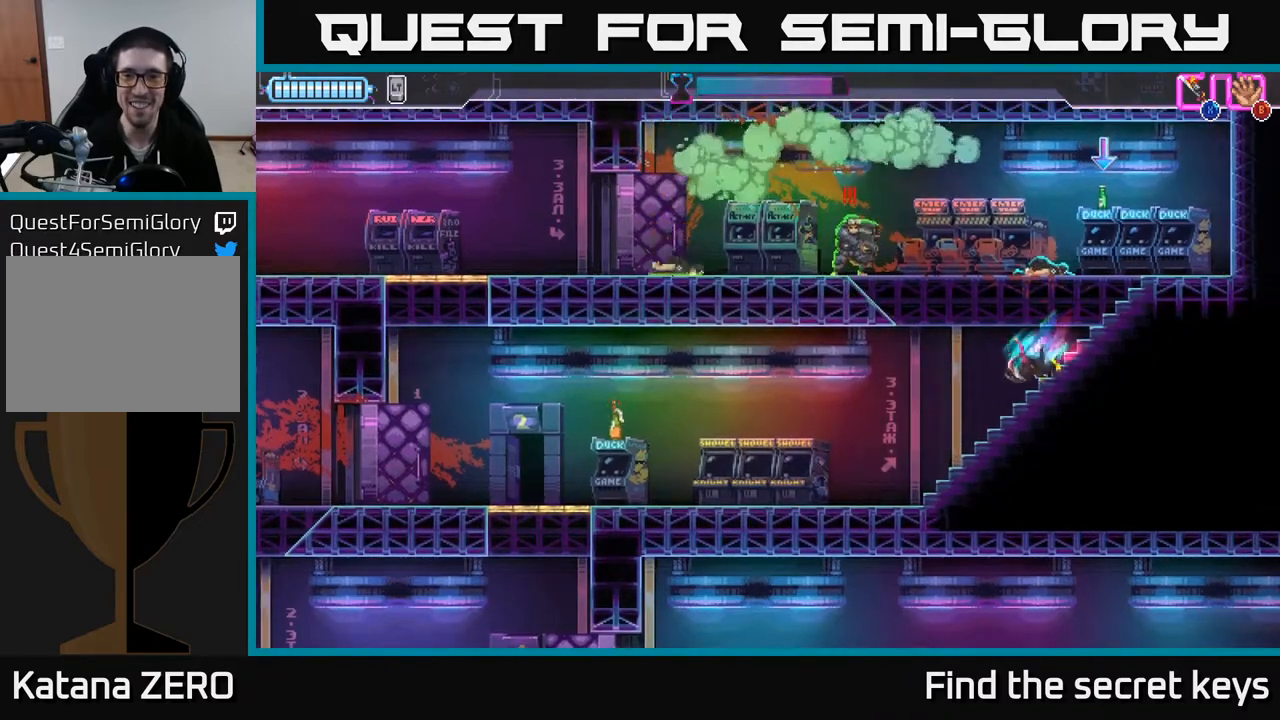
{"buttons": [], "left_stick": "up-left", "right_stick": "center", "events": [[17, "R2", "down"], [117, "R2", "up"], [467, "left_stick", "up-left"]]}
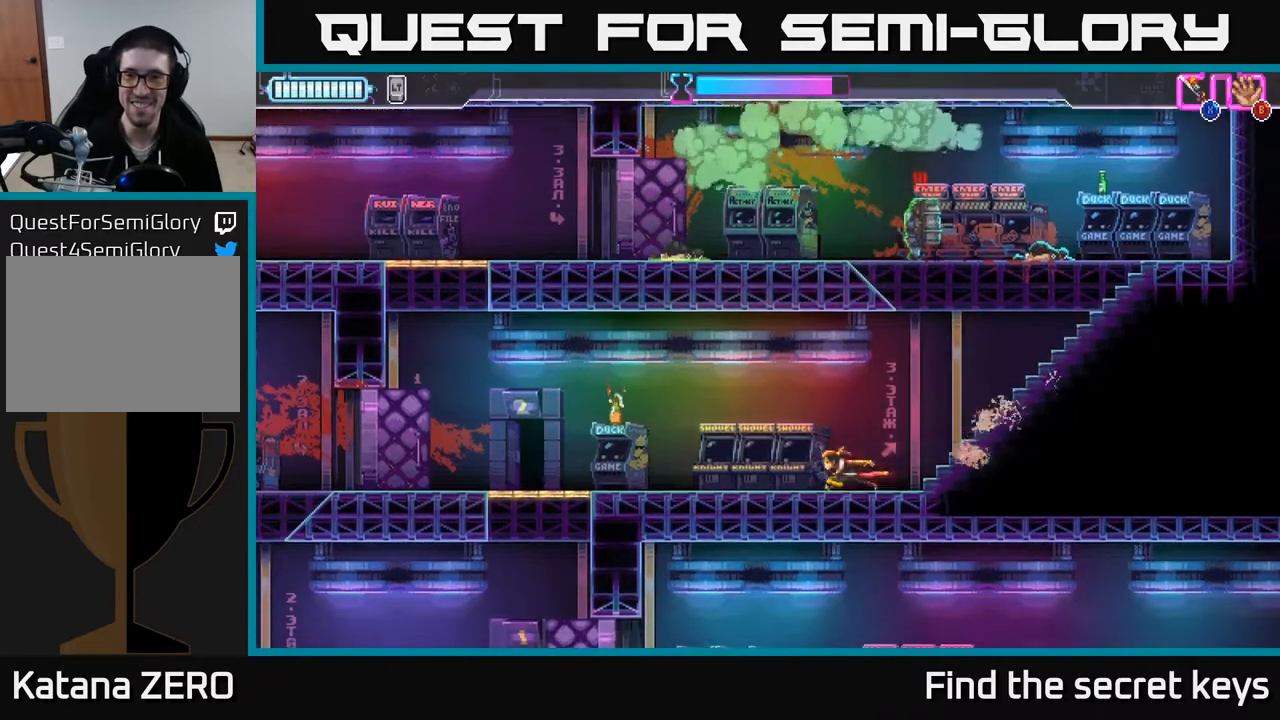
{"buttons": [], "left_stick": "right", "right_stick": "center", "events": [[100, "left_stick", "right"]]}
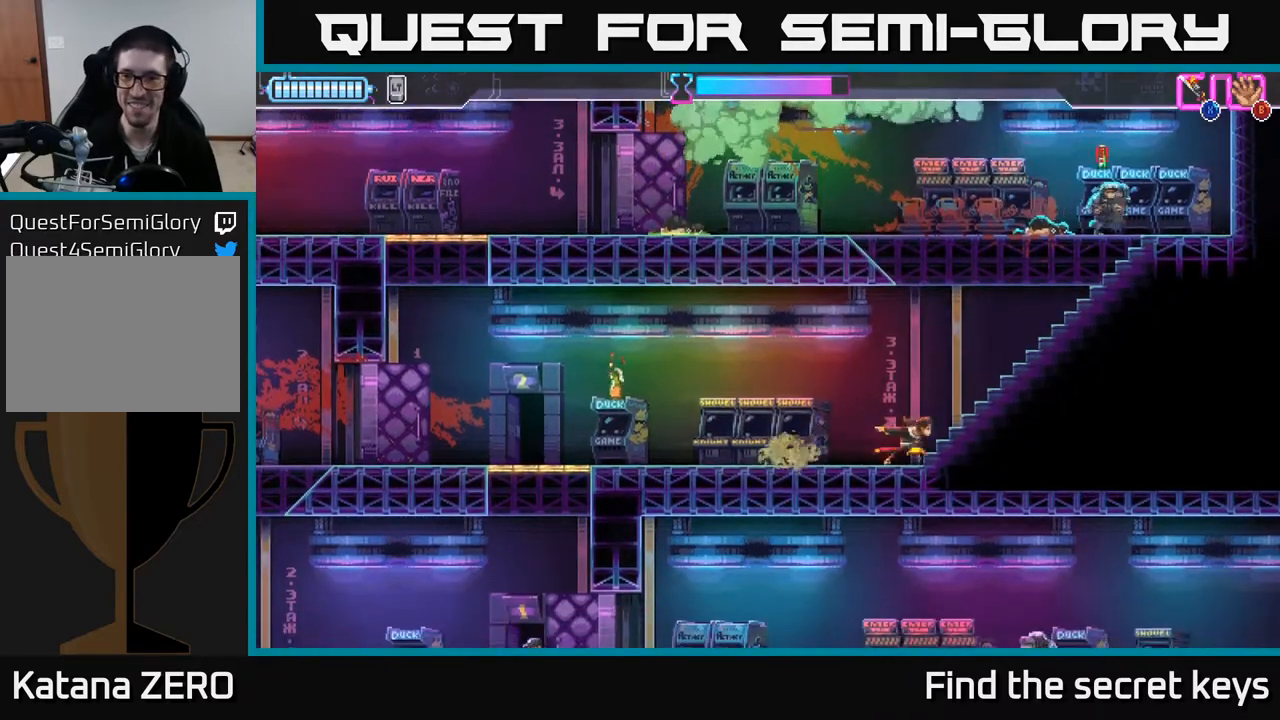
{"buttons": [], "left_stick": "right", "right_stick": "center", "events": []}
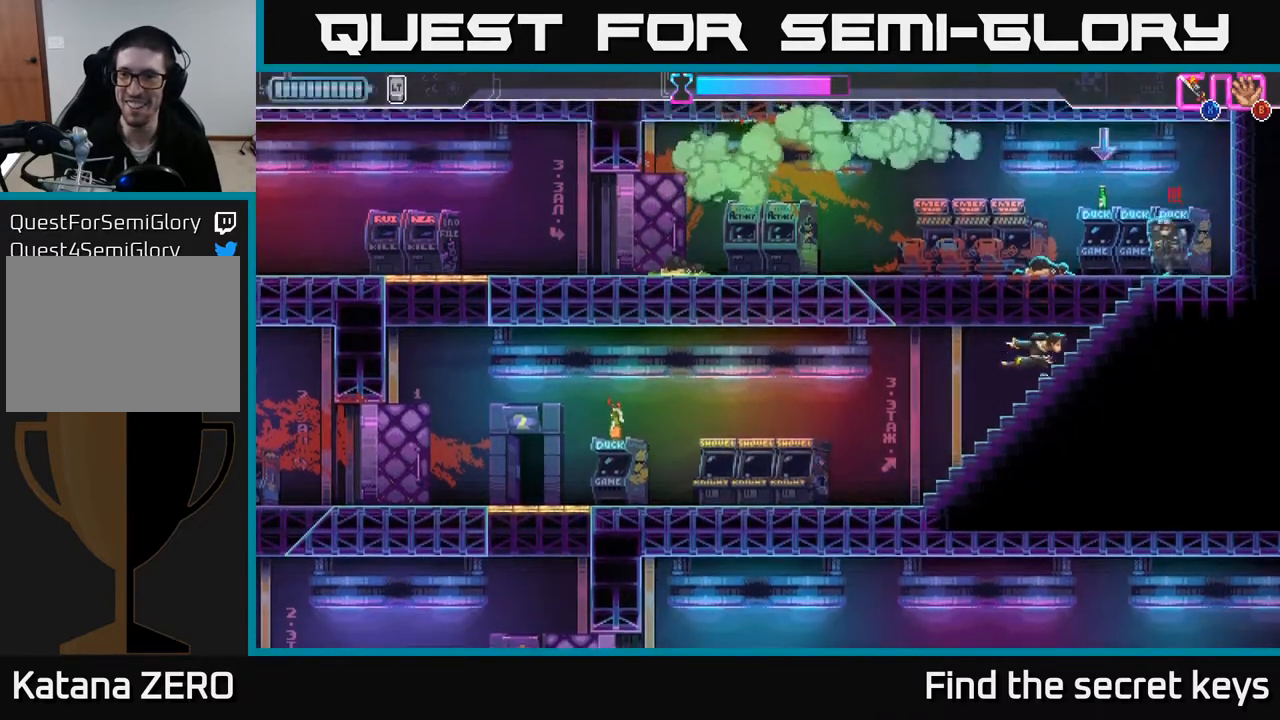
{"buttons": [], "left_stick": "center", "right_stick": "center", "events": [[117, "R2", "down"], [317, "R2", "up"], [317, "left_stick", "down"], [333, "X", "down"], [417, "X", "up"], [467, "left_stick", "center"]]}
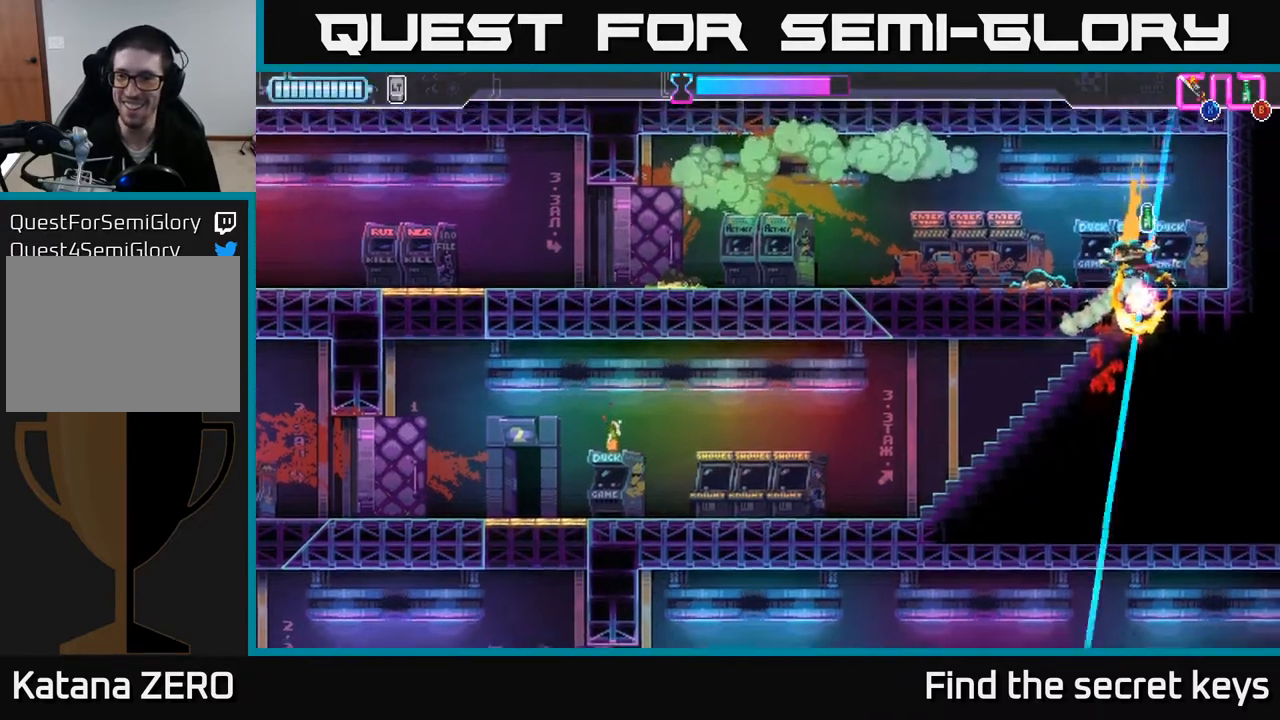
{"buttons": [], "left_stick": "left", "right_stick": "center", "events": [[133, "left_stick", "right"], [467, "left_stick", "left"]]}
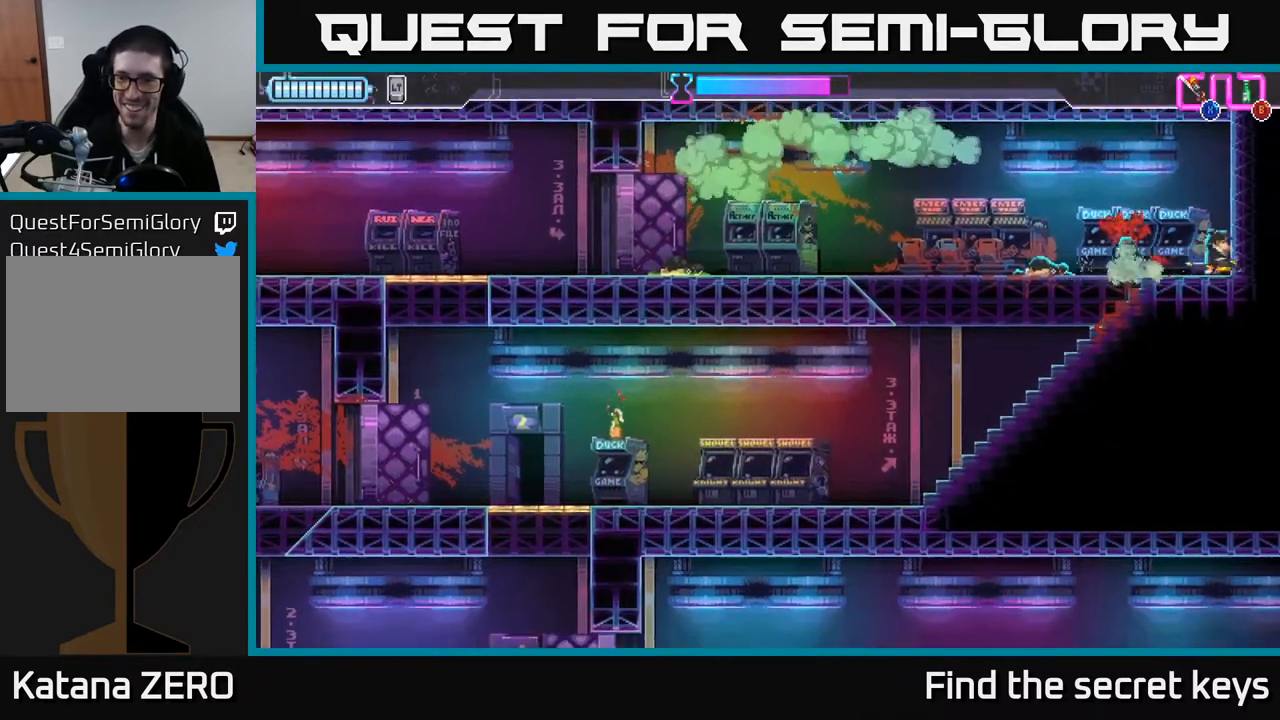
{"buttons": [], "left_stick": "down", "right_stick": "center", "events": [[450, "left_stick", "down"]]}
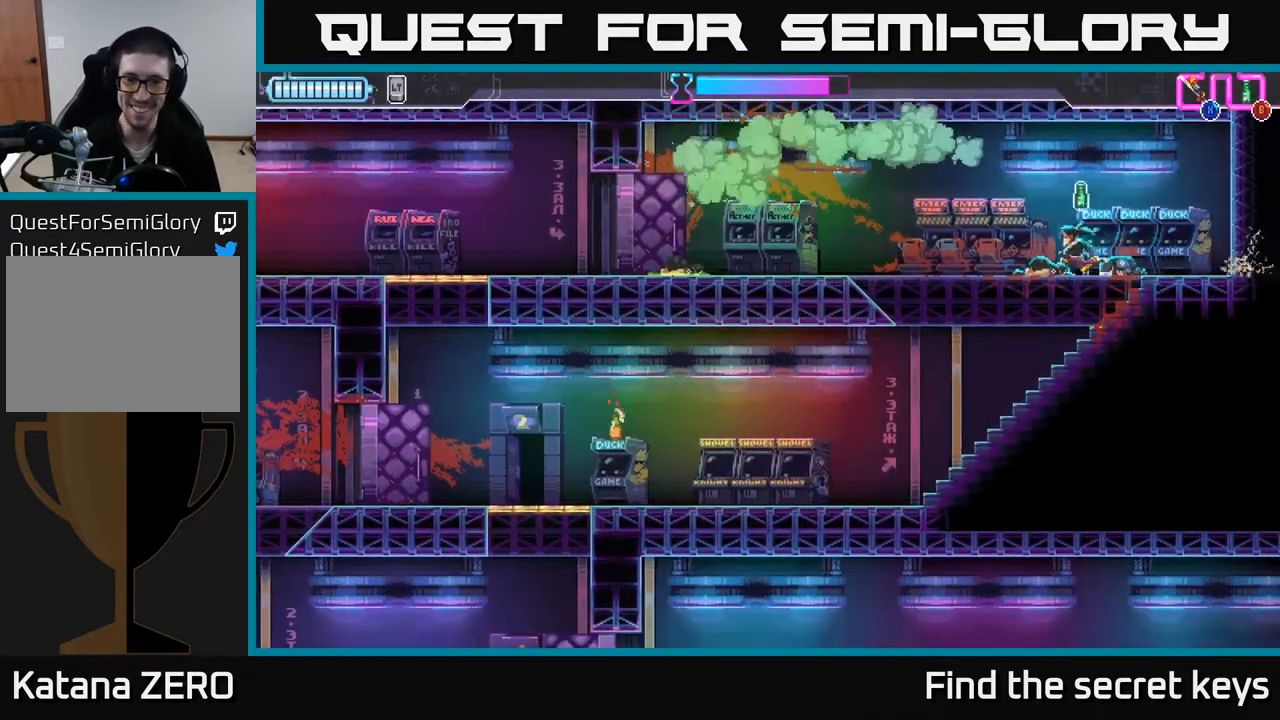
{"buttons": [], "left_stick": "left", "right_stick": "center", "events": [[117, "left_stick", "down-left"], [233, "left_stick", "left"]]}
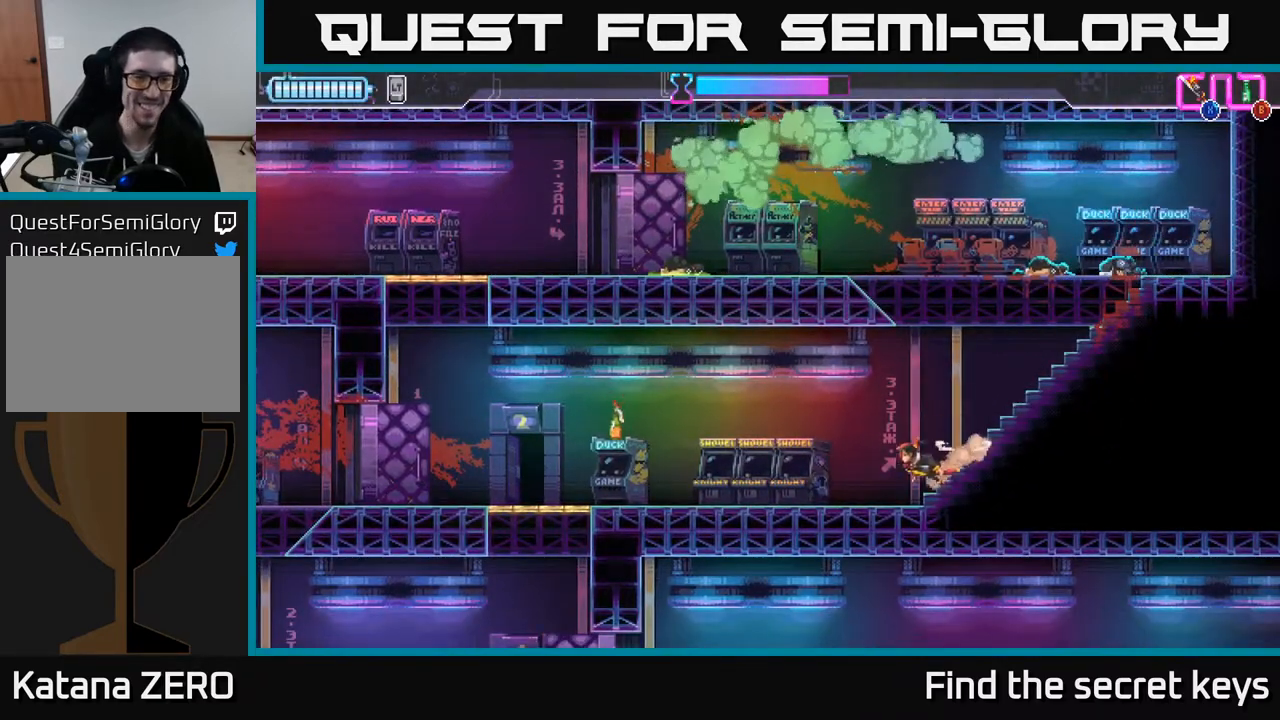
{"buttons": [], "left_stick": "left", "right_stick": "center", "events": []}
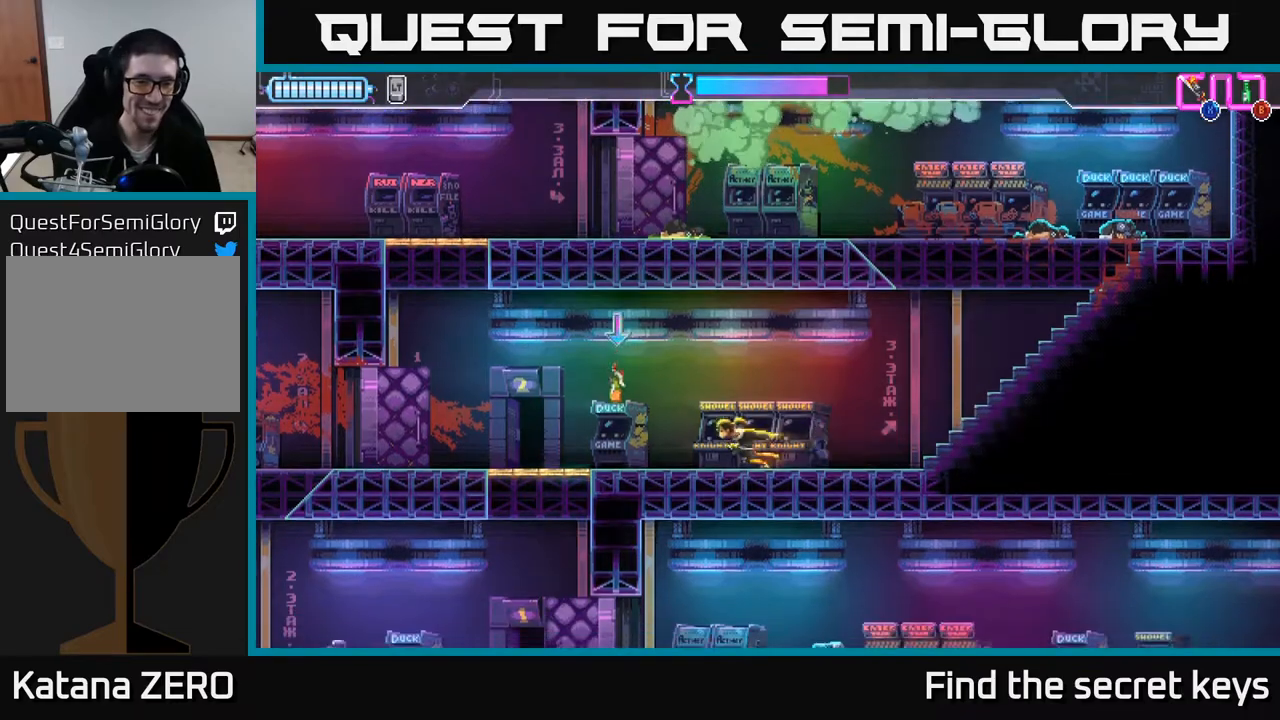
{"buttons": ["X"], "left_stick": "down", "right_stick": "center", "events": [[450, "X", "down"], [450, "left_stick", "down"]]}
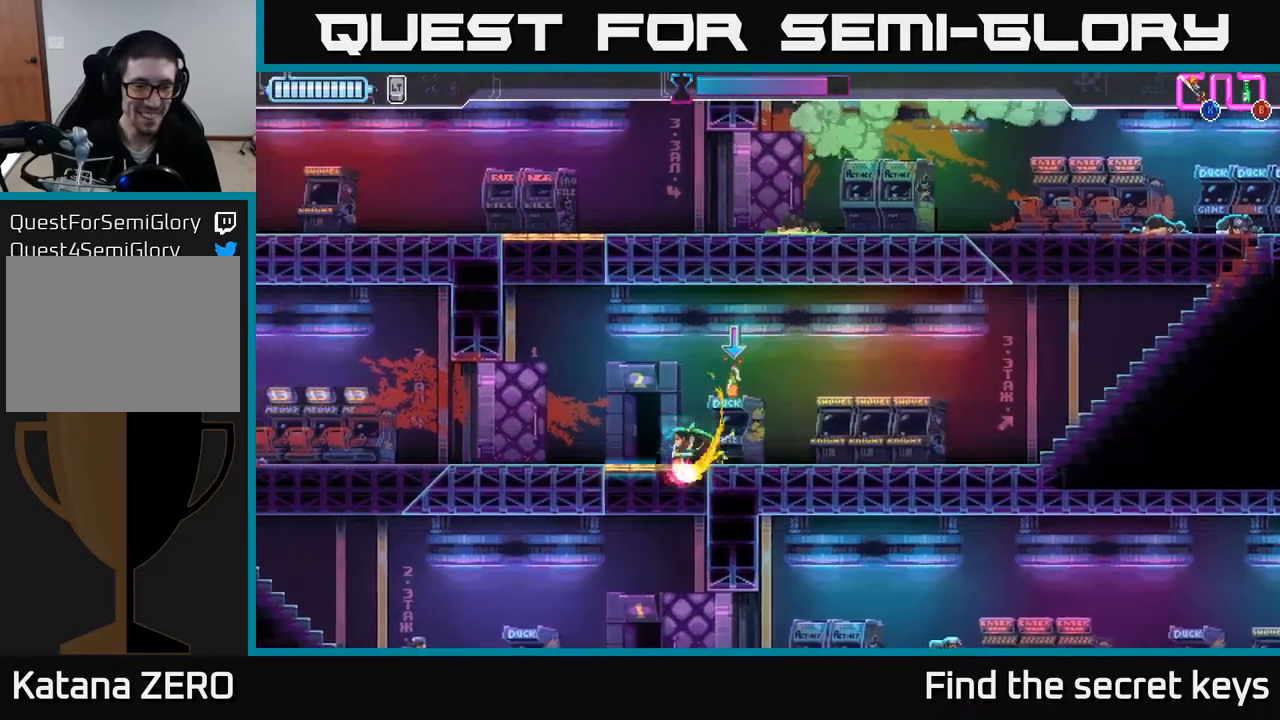
{"buttons": [], "left_stick": "left", "right_stick": "center", "events": [[17, "X", "up"], [233, "left_stick", "center"], [300, "left_stick", "left"], [383, "B", "down"], [433, "B", "up"]]}
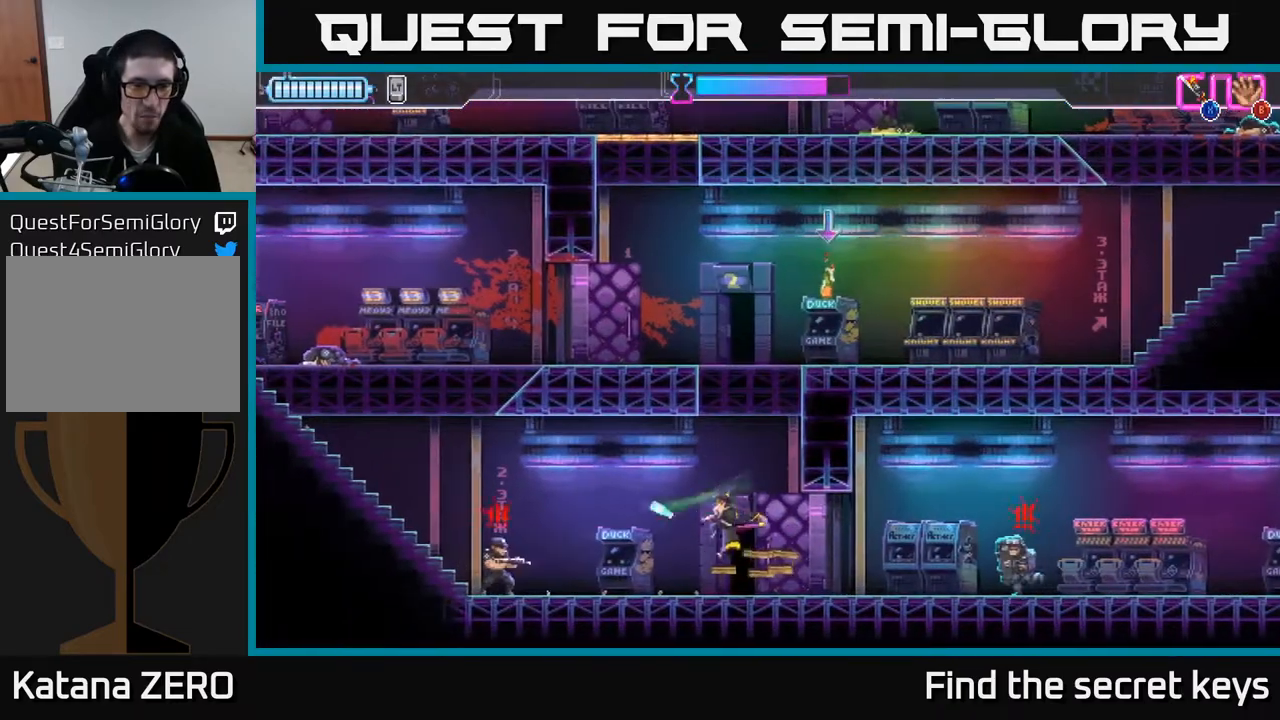
{"buttons": [], "left_stick": "right", "right_stick": "center", "events": [[33, "left_stick", "center"], [117, "left_stick", "right"], [167, "left_stick", "center"], [233, "left_stick", "right"]]}
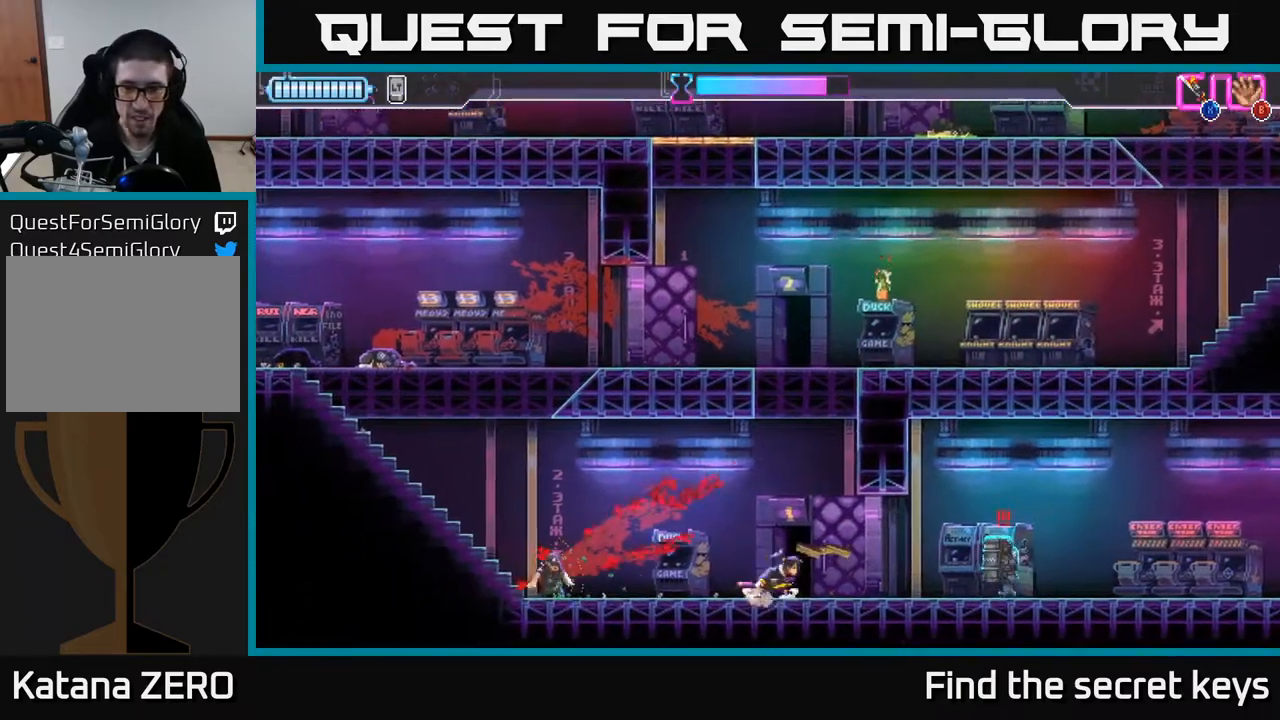
{"buttons": [], "left_stick": "right", "right_stick": "center", "events": [[33, "R2", "down"], [150, "X", "down"], [250, "R2", "up"], [267, "X", "up"], [400, "R2", "down"], [500, "R2", "up"]]}
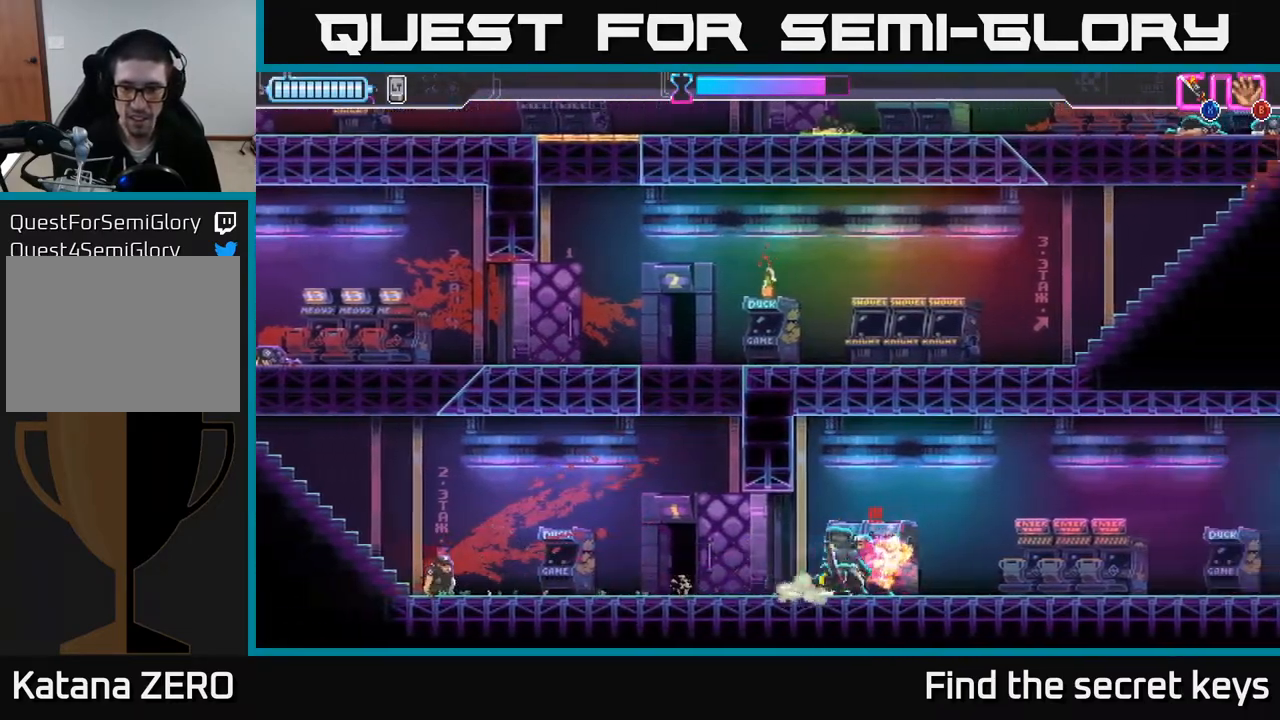
{"buttons": [], "left_stick": "left", "right_stick": "center", "events": [[83, "R2", "down"], [217, "R2", "up"], [267, "left_stick", "left"], [383, "X", "down"], [500, "X", "up"]]}
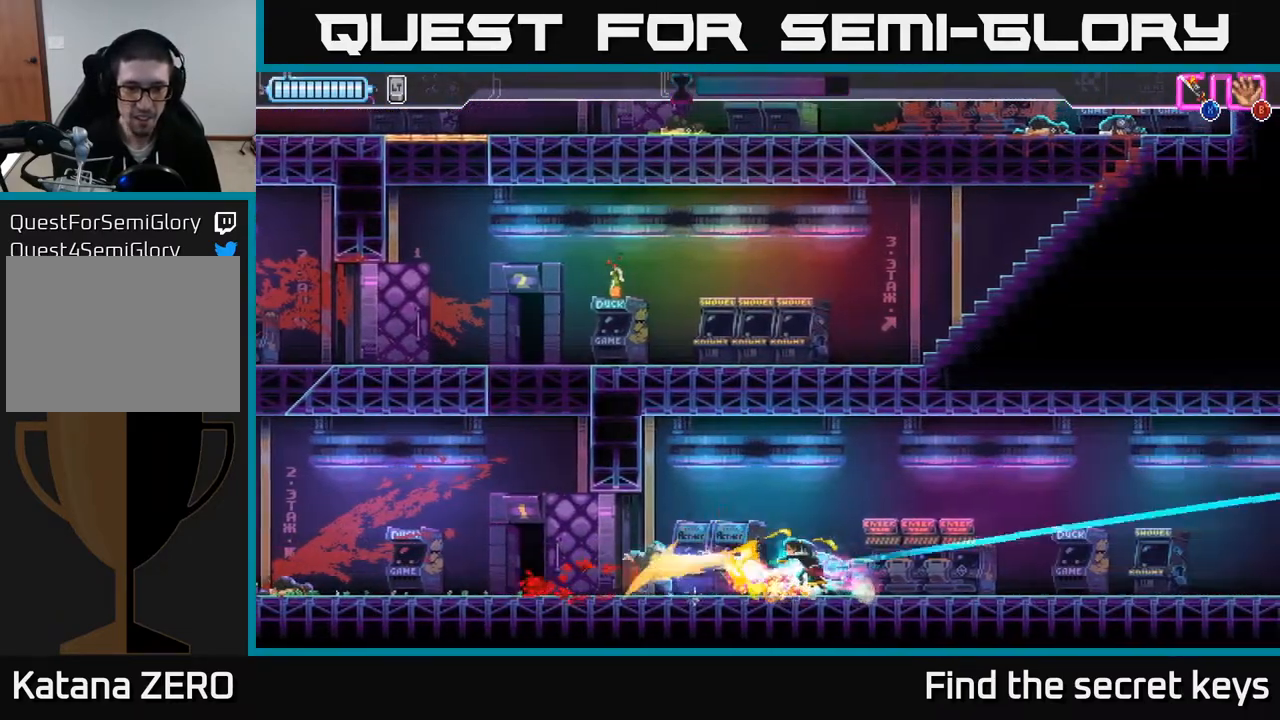
{"buttons": [], "left_stick": "left", "right_stick": "center", "events": [[133, "left_stick", "center"], [350, "left_stick", "left"]]}
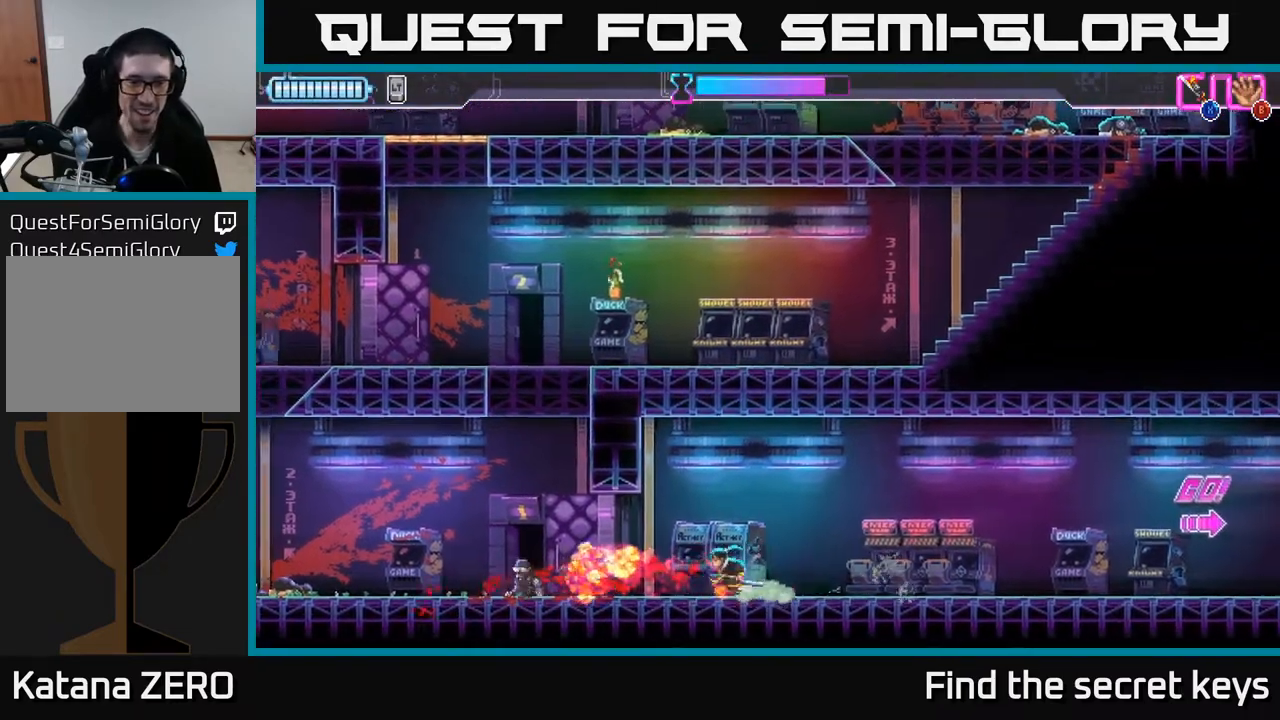
{"buttons": [], "left_stick": "up-left", "right_stick": "center", "events": [[467, "left_stick", "up-left"]]}
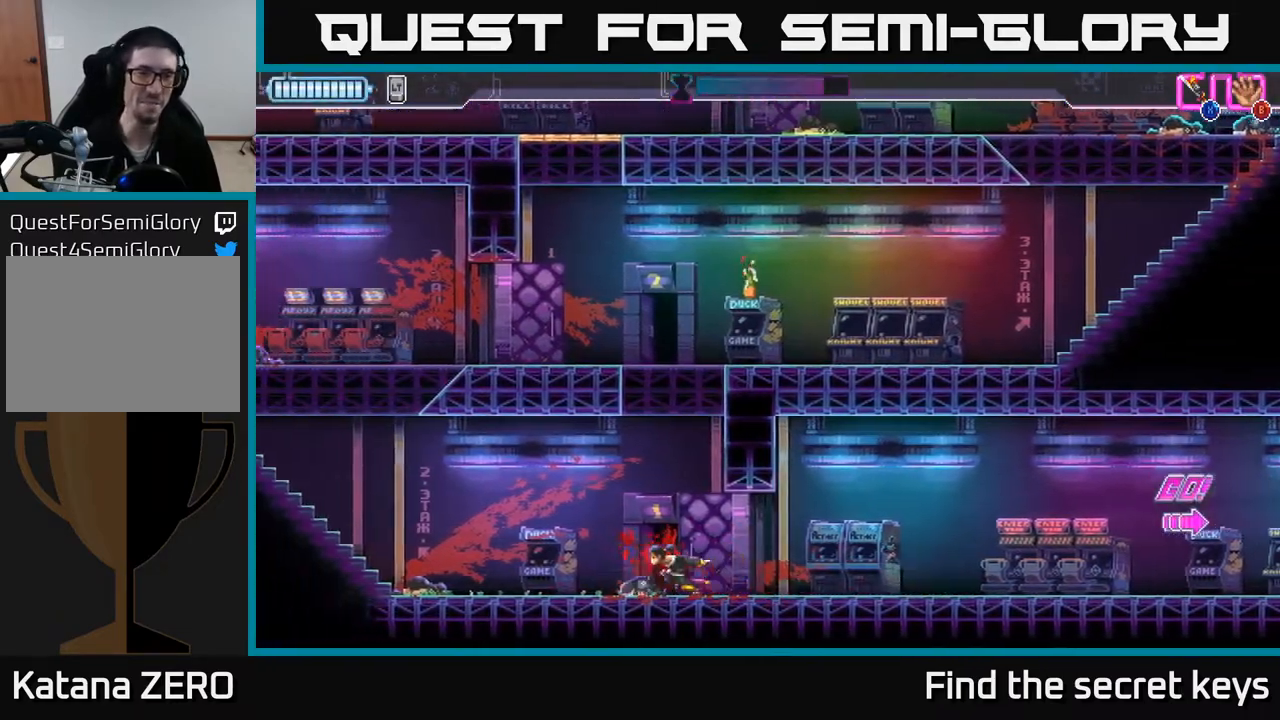
{"buttons": [], "left_stick": "right", "right_stick": "center", "events": [[17, "left_stick", "center"], [117, "A", "down"], [200, "left_stick", "right"], [467, "A", "up"]]}
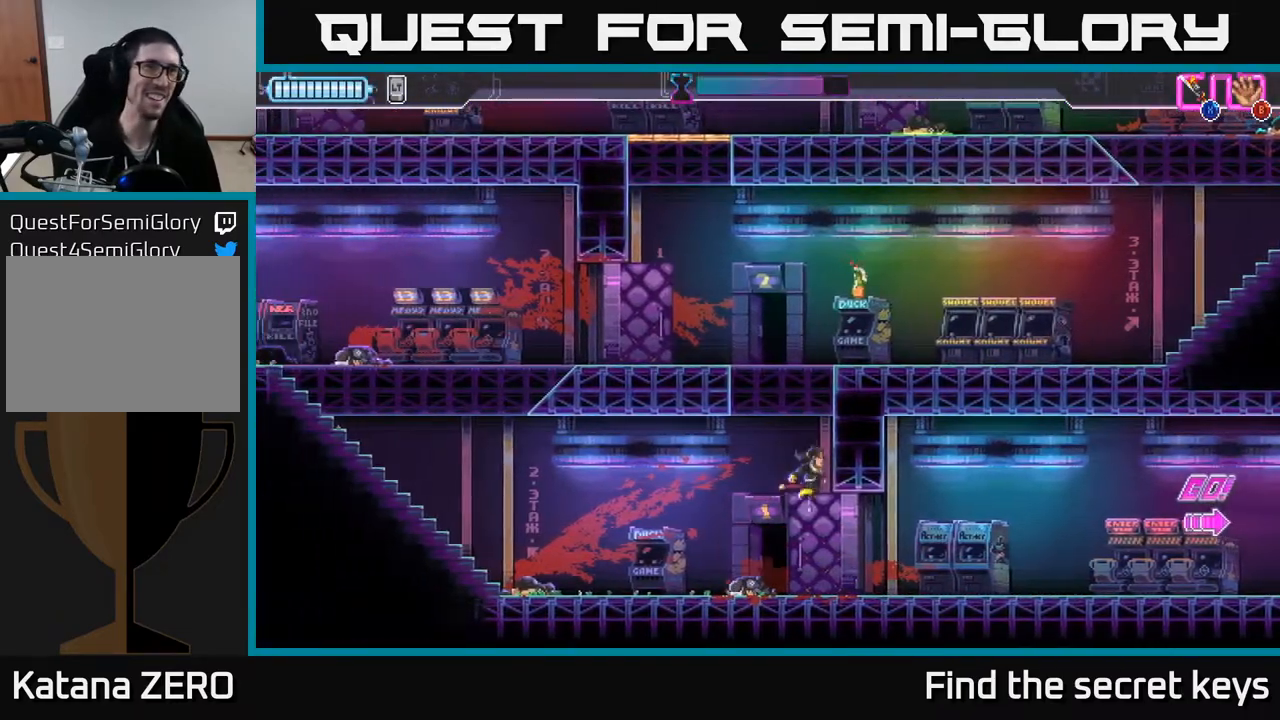
{"buttons": ["A"], "left_stick": "right", "right_stick": "center", "events": [[50, "A", "down"], [200, "A", "up"], [233, "left_stick", "left"], [250, "A", "down"], [400, "left_stick", "center"], [417, "A", "up"], [450, "A", "down"], [483, "left_stick", "right"]]}
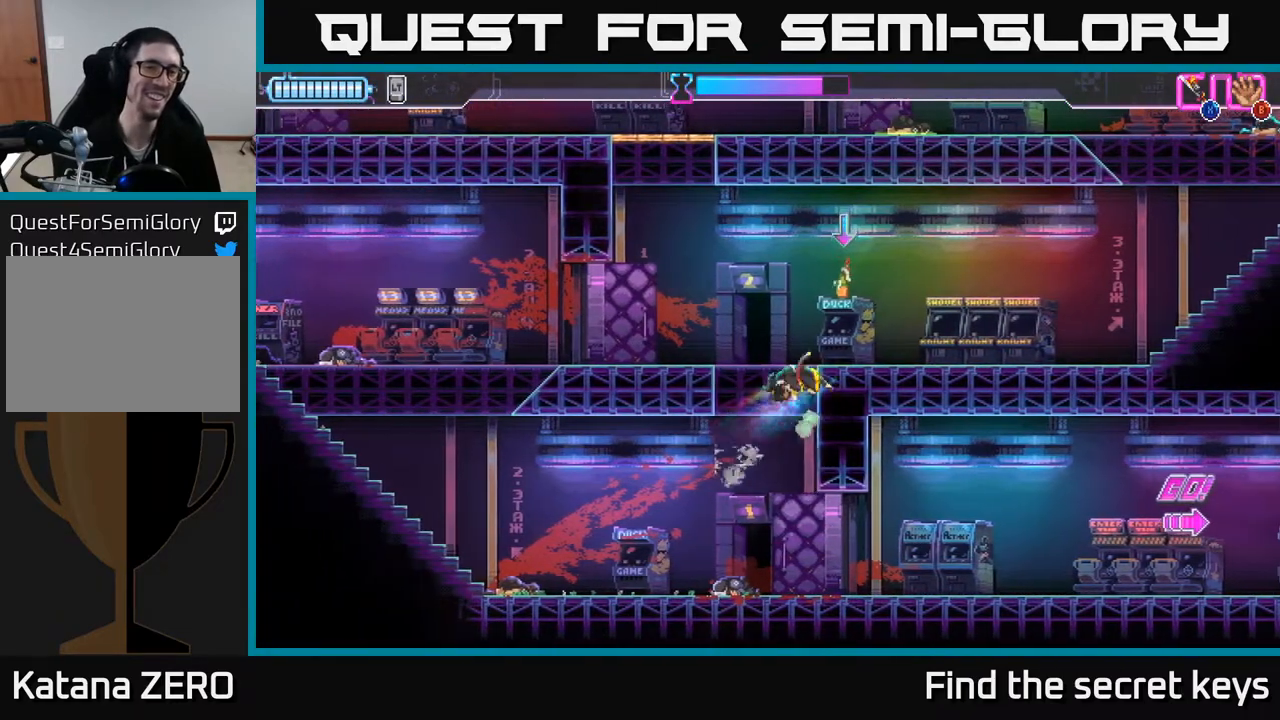
{"buttons": [], "left_stick": "center", "right_stick": "center", "events": [[100, "A", "up"], [133, "A", "down"], [133, "left_stick", "left"], [267, "A", "up"], [300, "left_stick", "center"], [317, "A", "down"], [433, "A", "up"]]}